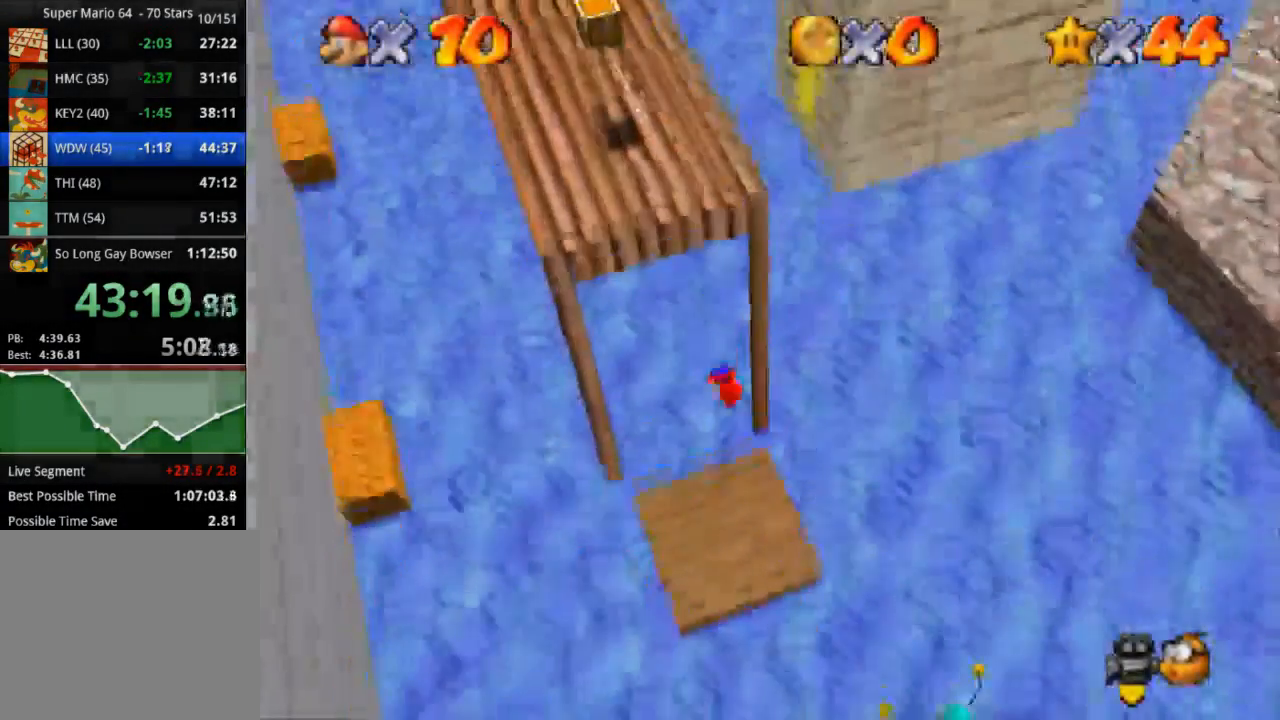
Gameplay with a controller (PlayStation layout); each line is a JSON object with the inputs held at the frame after it. "events" lists button and stick changes between this image and that frame as [ms after this image, input, new state], when the widget could be followed in between. Not read: R3.
{"buttons": [], "left_stick": "up", "right_stick": "center", "events": []}
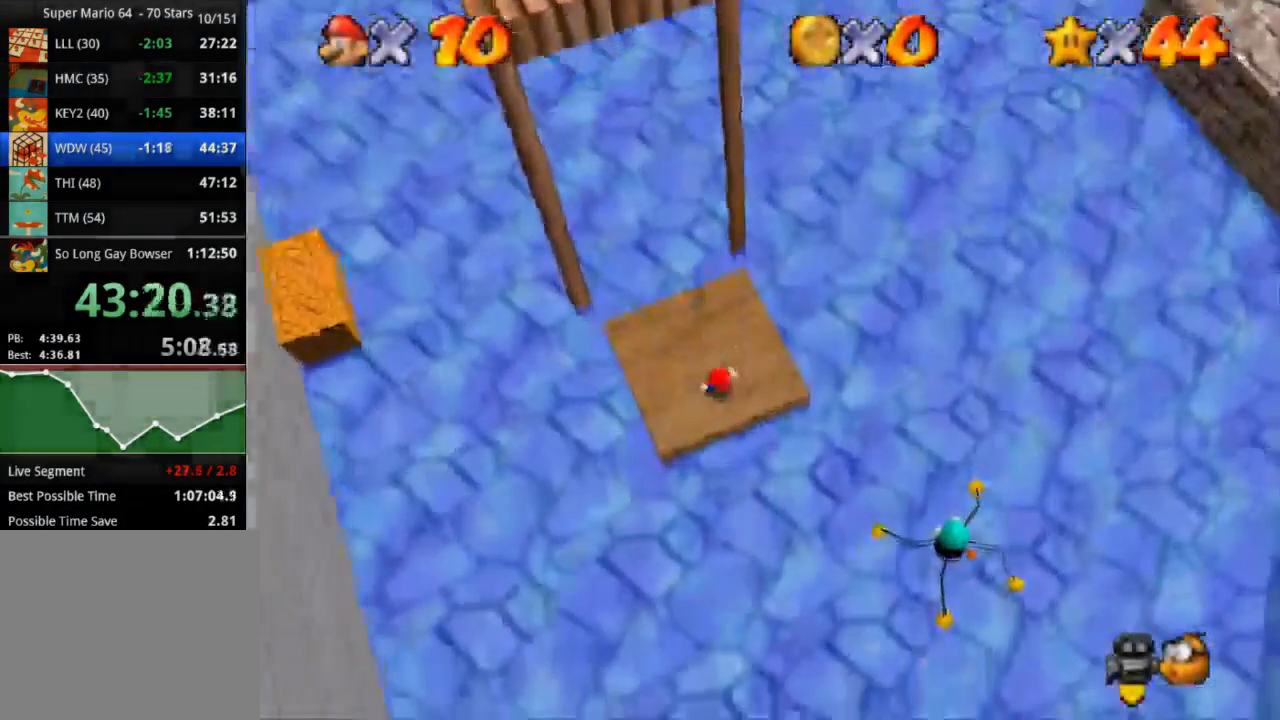
{"buttons": [], "left_stick": "up", "right_stick": "center", "events": [[251, "right_stick", "down"], [334, "right_stick", "center"]]}
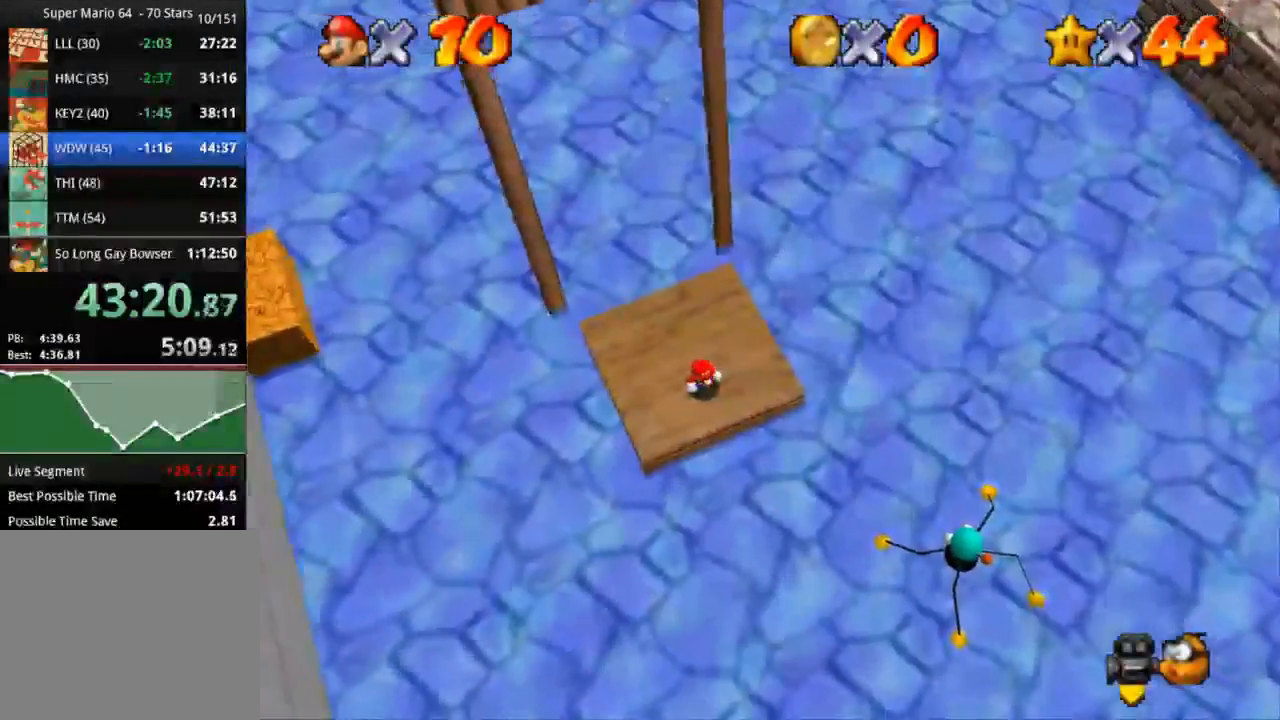
{"buttons": ["CROSS", "R1"], "left_stick": "up", "right_stick": "center", "events": [[317, "R1", "down"], [317, "R2", "down"], [367, "CROSS", "down"], [367, "R2", "up"]]}
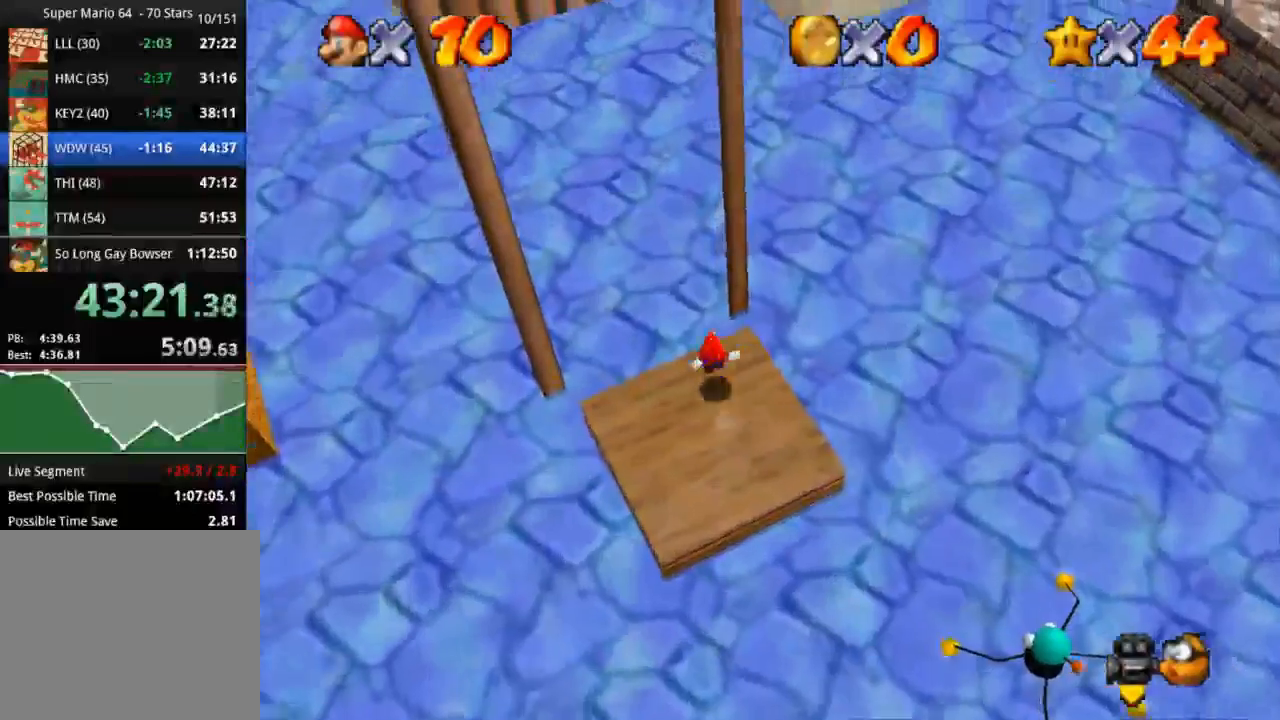
{"buttons": ["CROSS", "R1"], "left_stick": "up-left", "right_stick": "center", "events": [[100, "left_stick", "up-left"]]}
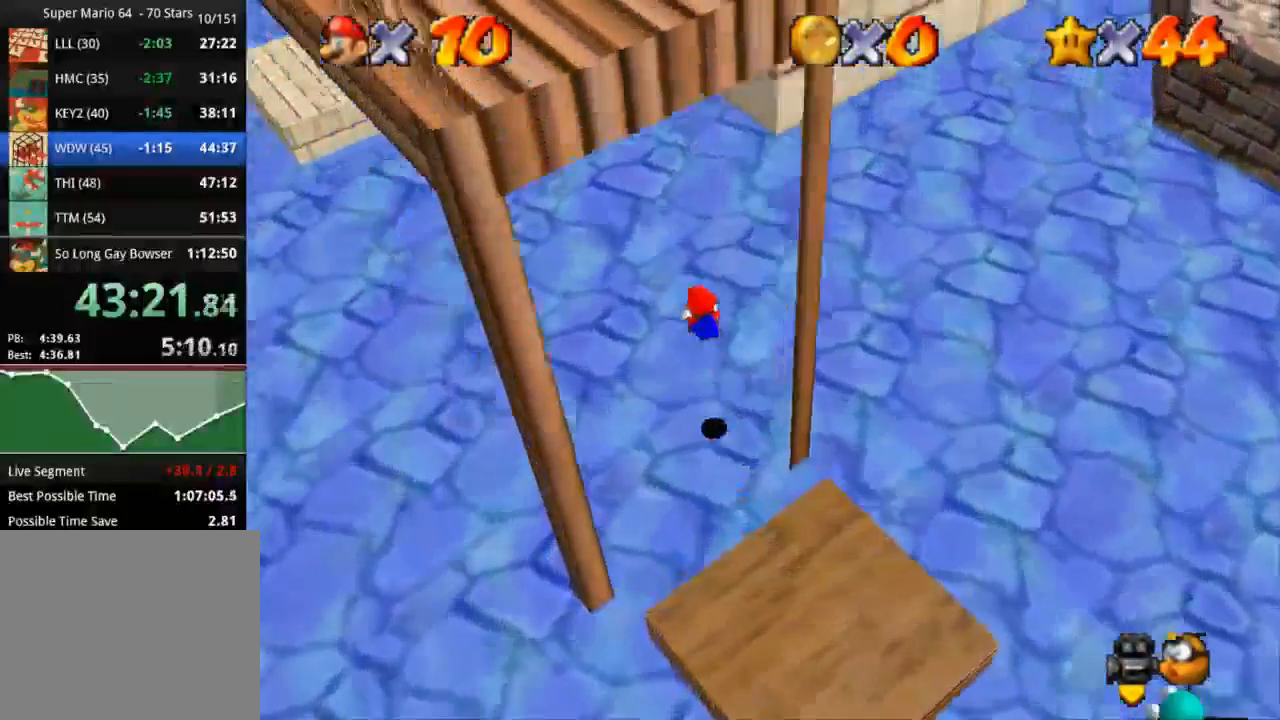
{"buttons": ["CROSS", "R1"], "left_stick": "up-left", "right_stick": "center", "events": []}